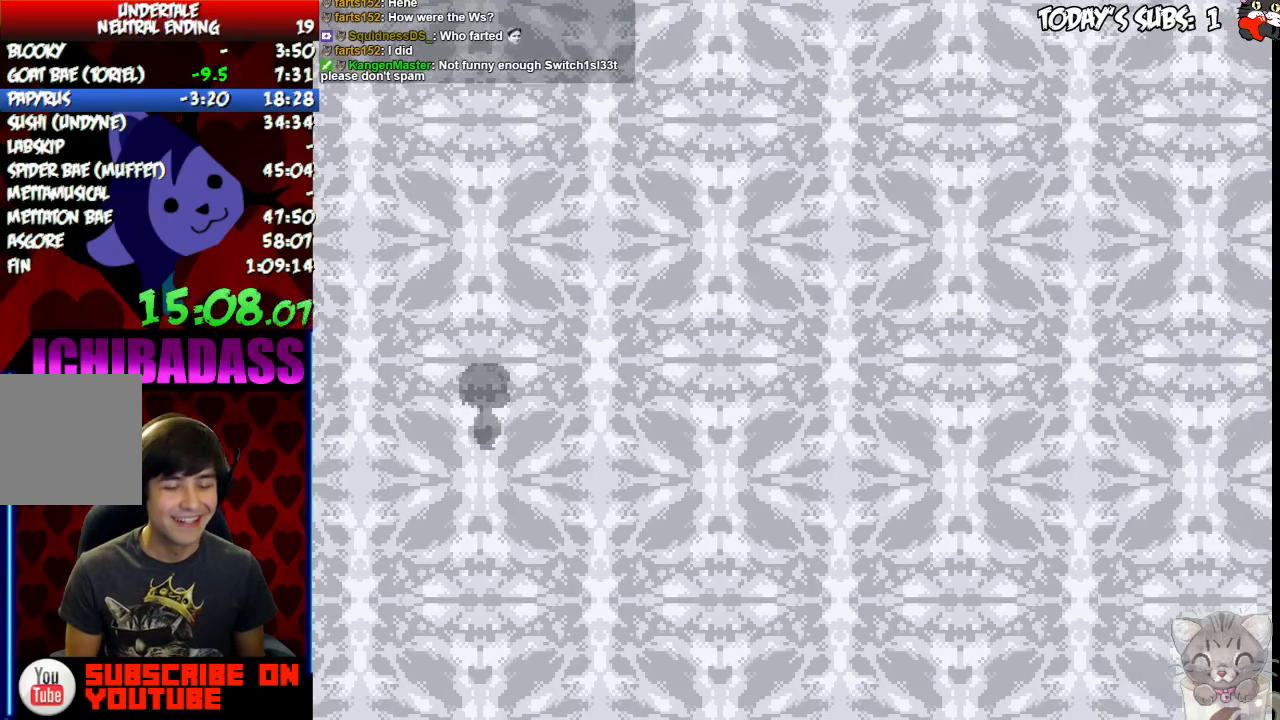
Gameplay with keyboard; each line is a JSON object with the keys held at the frame after it. "events" lists presses ("down") and releases ("up") of "c", "down", "escape", "left", "return", "right", "shift", "up", "x" and "z" between this image and that frame as [ms after this image, input, new state], when the widget could be followed in between. No other keys are recorded. Mouse input is not recorded.
{"keys": ["x"], "events": [[233, "z", "down"], [266, "x", "down"], [300, "x", "up"], [300, "z", "up"], [333, "return", "down"], [400, "shift", "down"], [433, "return", "up"], [433, "shift", "up"], [500, "x", "down"]]}
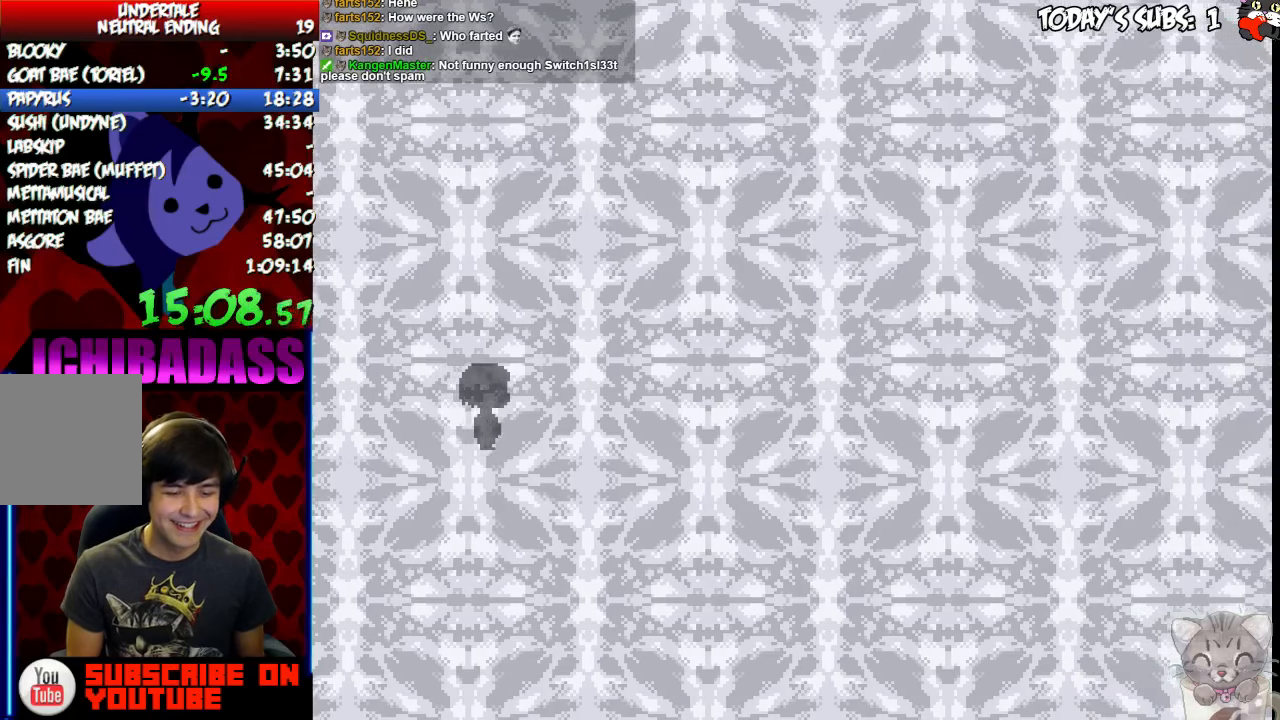
{"keys": [], "events": [[66, "return", "down"], [66, "shift", "down"], [66, "x", "up"], [133, "return", "up"], [133, "shift", "up"], [166, "z", "down"], [233, "x", "down"], [233, "z", "up"], [266, "return", "down"], [266, "shift", "down"], [300, "return", "up"], [300, "x", "up"], [333, "shift", "up"], [400, "z", "down"], [433, "x", "down"], [433, "z", "up"], [466, "return", "down"], [500, "return", "up"], [500, "x", "up"]]}
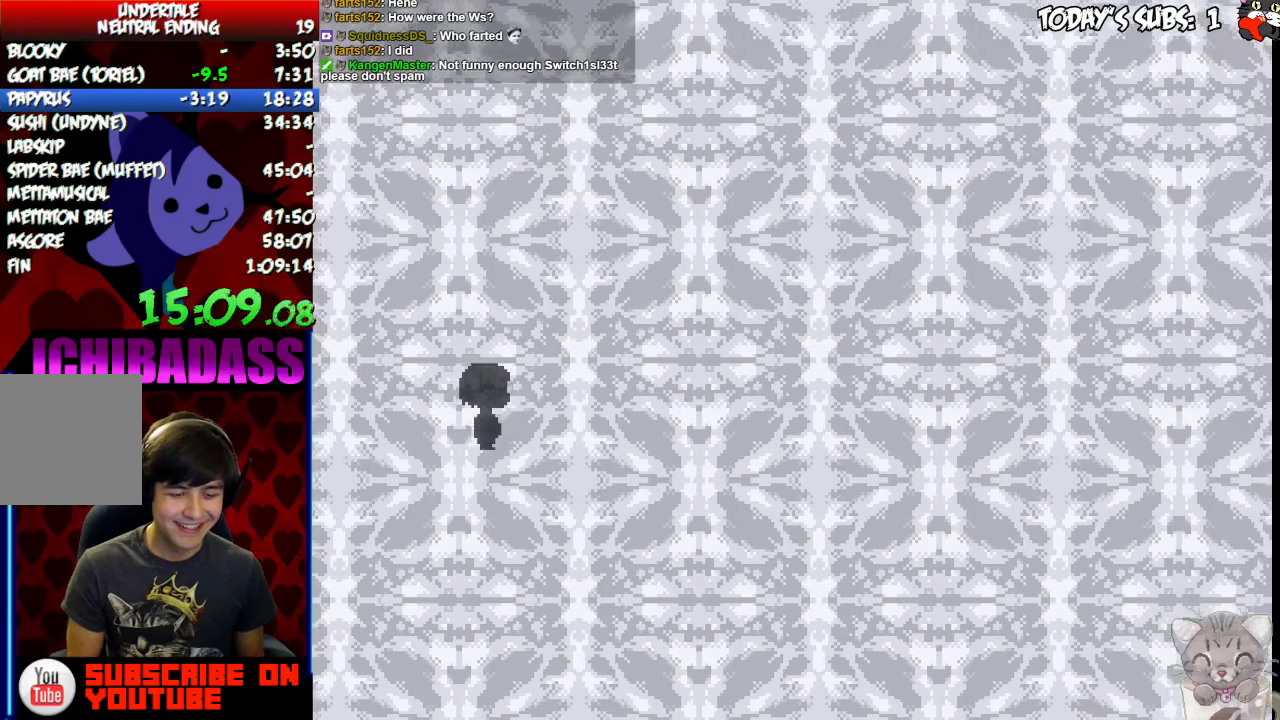
{"keys": ["x"], "events": [[100, "z", "down"], [133, "x", "down"], [166, "z", "up"], [200, "return", "down"], [200, "shift", "down"], [200, "x", "up"], [233, "return", "up"], [266, "shift", "up"], [366, "return", "down"], [366, "shift", "down"], [400, "return", "up"], [400, "z", "down"], [433, "shift", "up"], [433, "z", "up"], [466, "x", "down"]]}
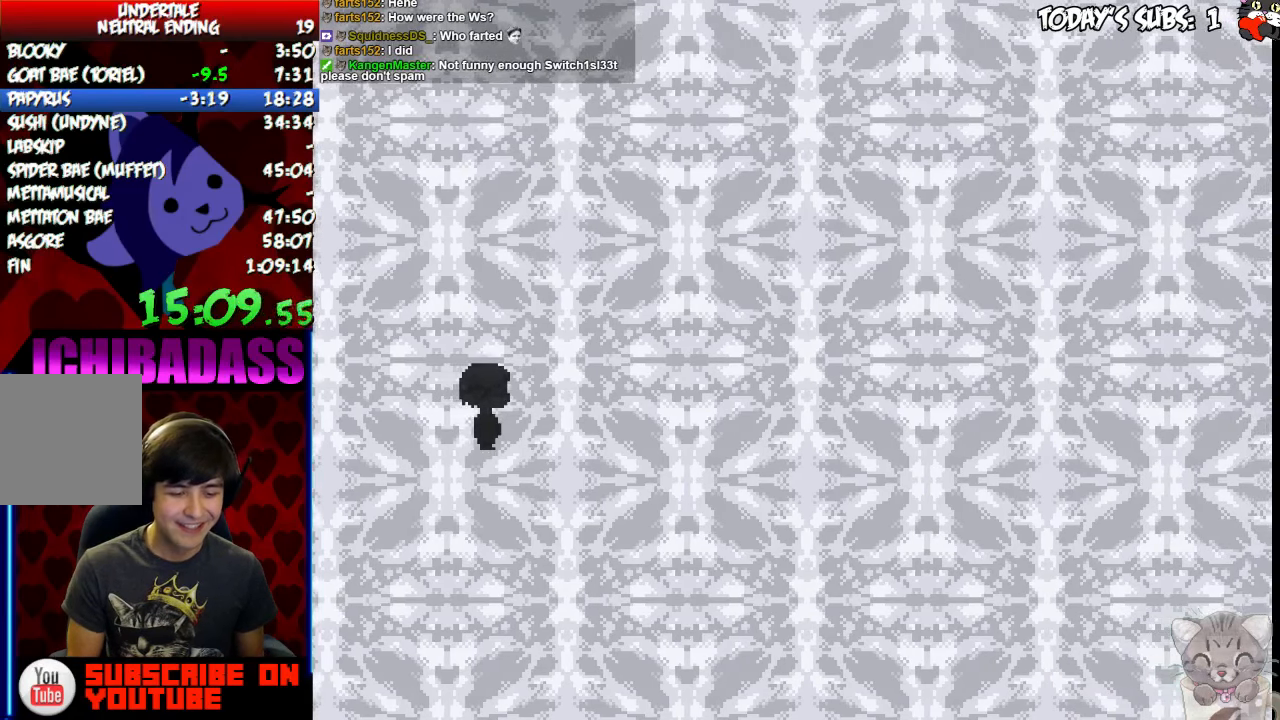
{"keys": ["return", "shift"], "events": [[33, "x", "up"], [66, "return", "down"], [100, "return", "up"], [100, "shift", "down"], [133, "shift", "up"], [133, "z", "down"], [200, "x", "down"], [200, "z", "up"], [266, "return", "down"], [266, "x", "up"], [300, "shift", "down"], [333, "return", "up"], [333, "shift", "up"], [366, "z", "down"], [433, "x", "down"], [466, "return", "down"], [466, "x", "up"], [466, "z", "up"], [500, "shift", "down"]]}
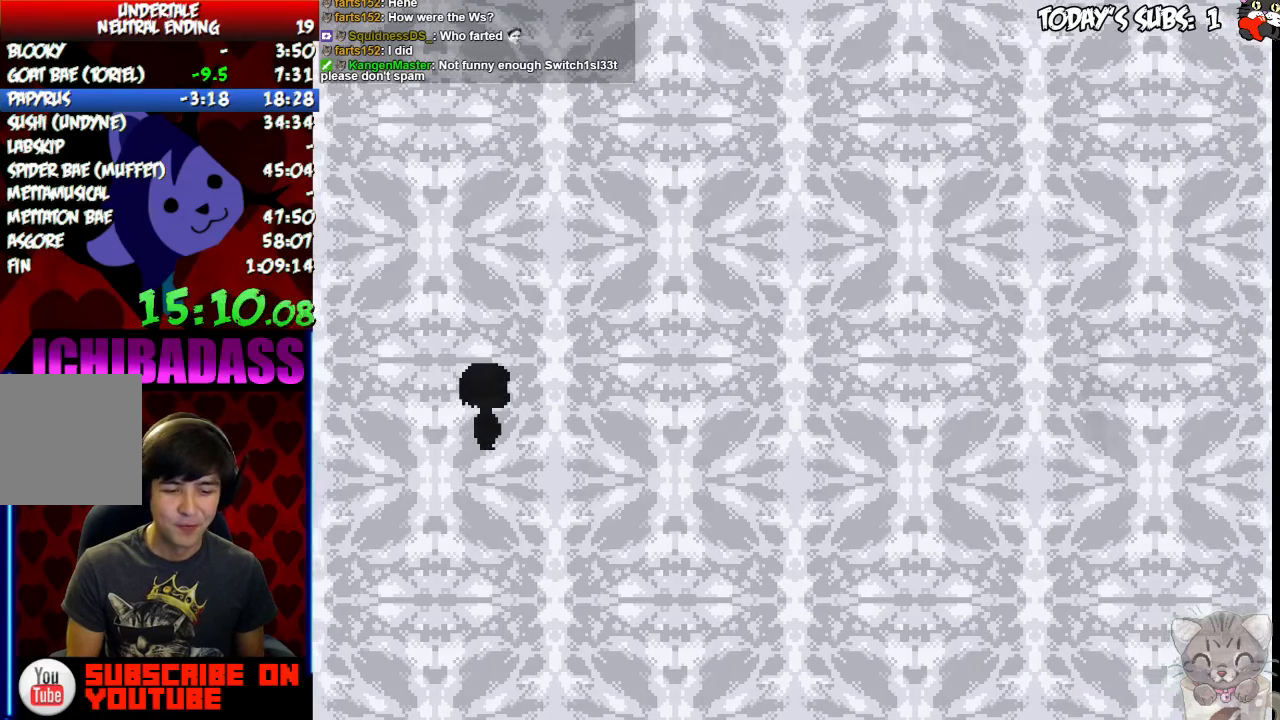
{"keys": ["x"], "events": [[66, "return", "up"], [66, "shift", "up"], [166, "return", "down"], [166, "shift", "down"], [233, "return", "up"], [233, "shift", "up"], [266, "x", "down"], [300, "x", "up"], [333, "return", "down"], [333, "shift", "down"], [400, "return", "up"], [433, "shift", "up"], [433, "z", "down"], [466, "x", "down"], [466, "z", "up"]]}
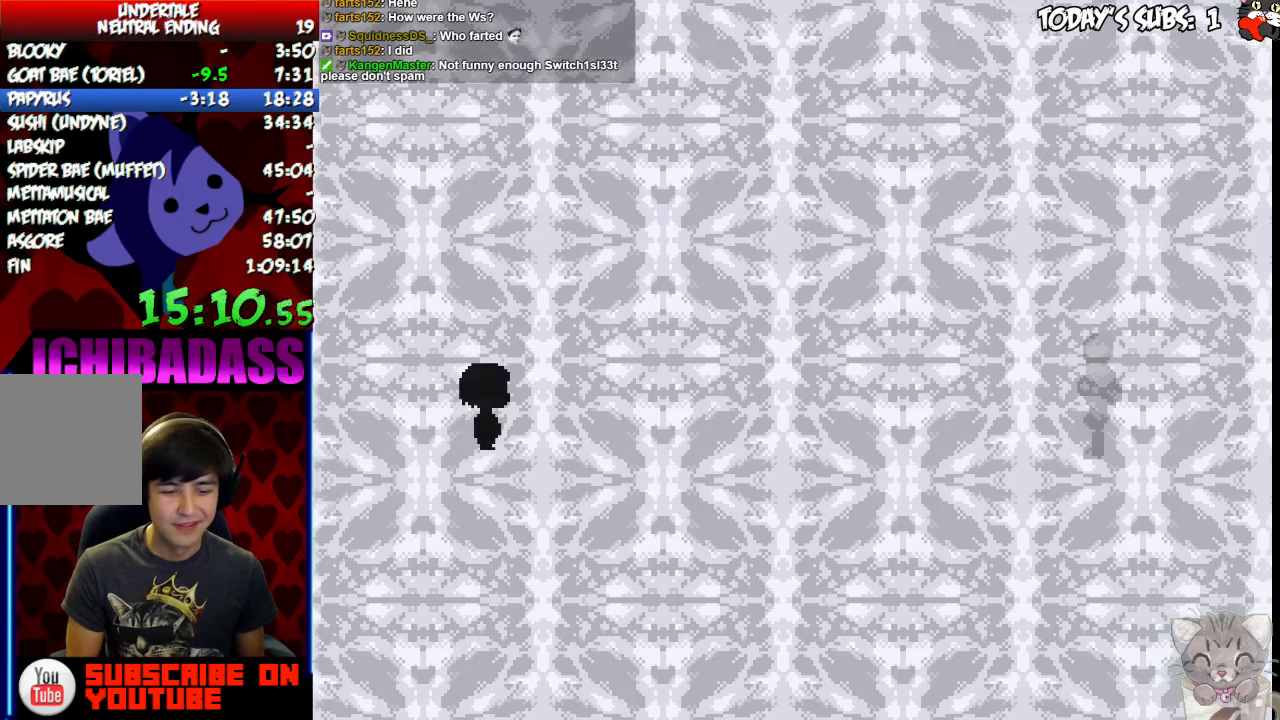
{"keys": [], "events": [[33, "x", "up"], [66, "return", "down"], [66, "shift", "down"], [100, "return", "up"], [133, "shift", "up"], [133, "z", "down"], [200, "x", "down"], [200, "z", "up"], [266, "return", "down"], [266, "shift", "down"], [266, "x", "up"], [300, "return", "up"], [333, "shift", "up"], [400, "x", "down"], [433, "return", "down"], [433, "shift", "down"], [466, "x", "up"], [500, "return", "up"], [500, "shift", "up"]]}
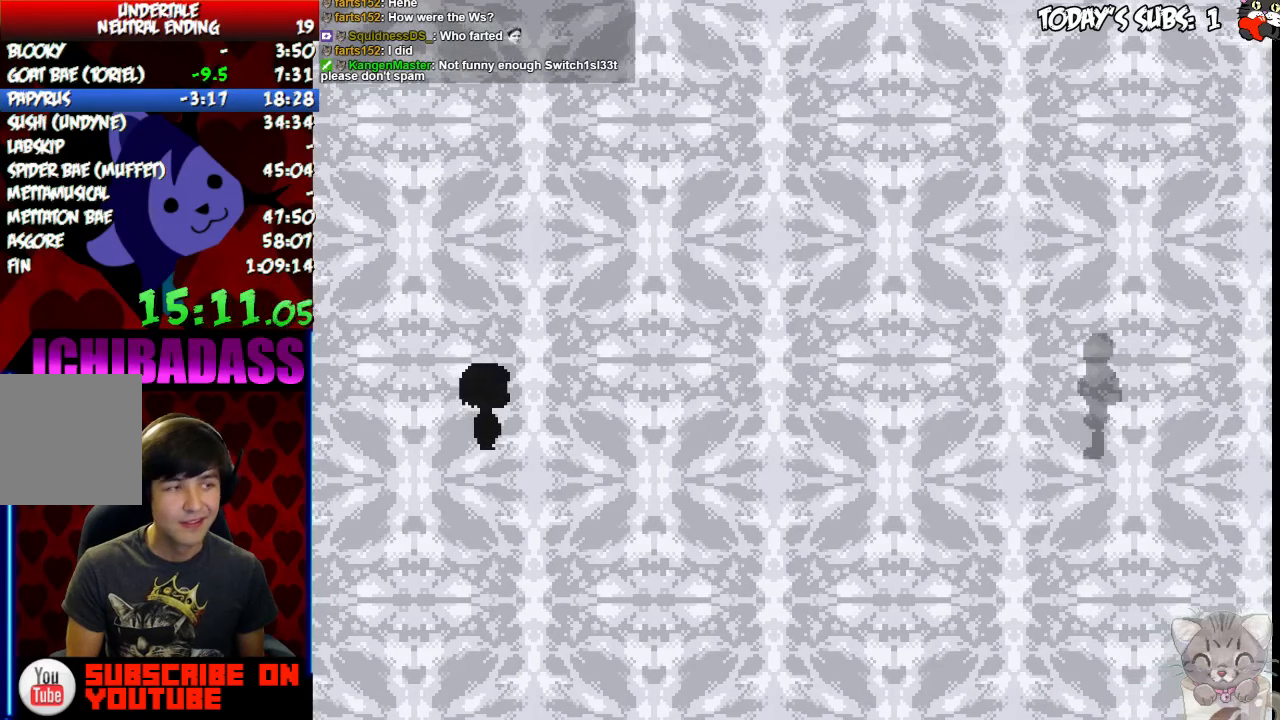
{"keys": [], "events": [[66, "z", "down"], [100, "x", "down"], [100, "z", "up"], [133, "return", "down"], [133, "shift", "down"], [133, "x", "up"], [200, "return", "up"], [200, "shift", "up"], [266, "z", "down"], [300, "x", "down"], [300, "z", "up"], [333, "return", "down"], [366, "return", "up"], [366, "shift", "down"], [366, "x", "up"], [433, "shift", "up"]]}
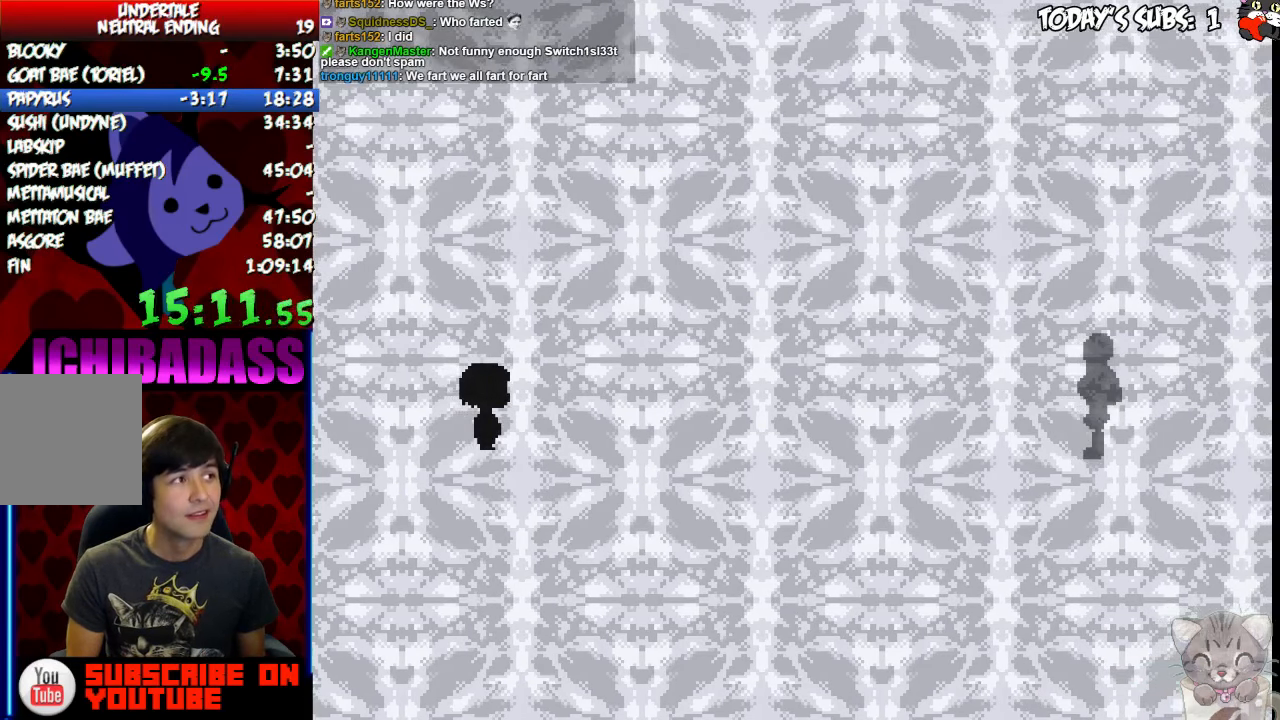
{"keys": [], "events": [[33, "return", "down"], [33, "shift", "down"], [33, "z", "down"], [100, "return", "up"], [100, "shift", "up"], [100, "x", "down"], [100, "z", "up"], [166, "x", "up"], [233, "return", "down"], [233, "shift", "down"], [266, "return", "up"], [300, "shift", "up"], [300, "z", "down"], [366, "x", "down"], [366, "z", "up"], [433, "return", "down"], [433, "x", "up"], [466, "return", "up"]]}
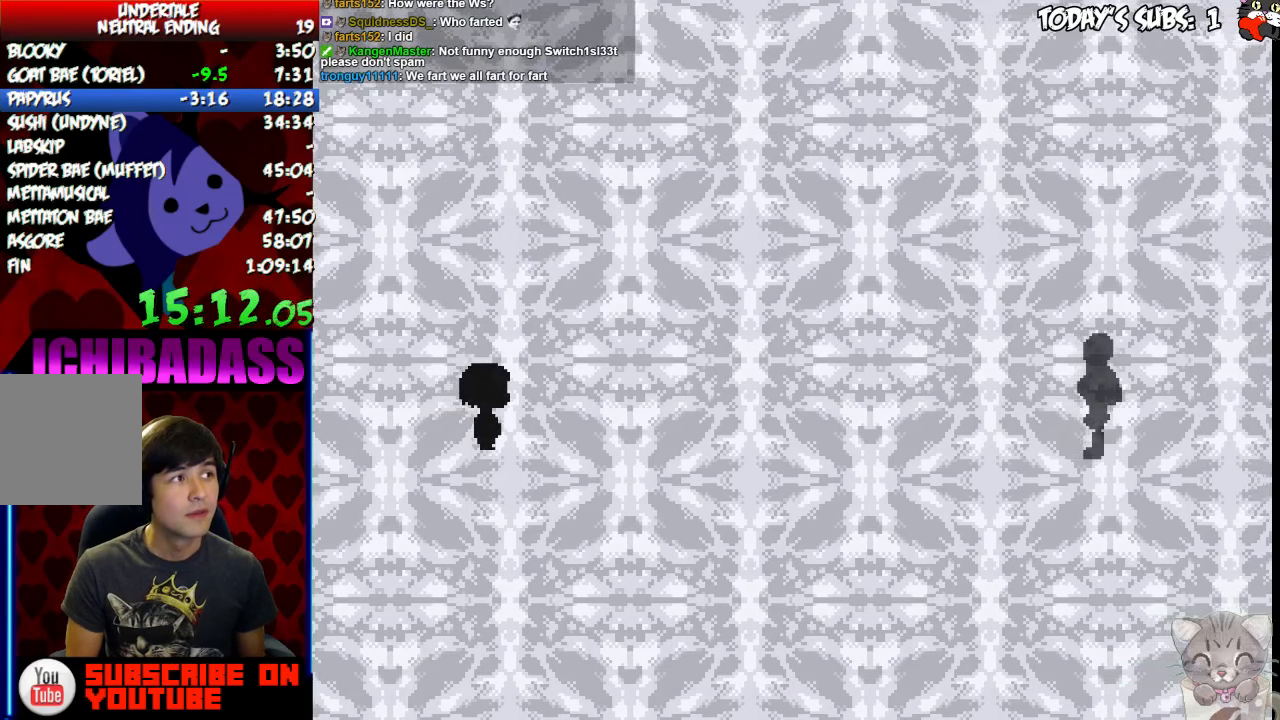
{"keys": ["x"], "events": [[33, "z", "down"], [66, "x", "down"], [66, "z", "up"], [133, "return", "down"], [133, "x", "up"], [166, "return", "up"], [233, "z", "down"], [266, "x", "down"], [300, "z", "up"], [333, "return", "down"], [333, "x", "up"], [400, "return", "up"], [433, "z", "down"], [466, "x", "down"], [500, "z", "up"]]}
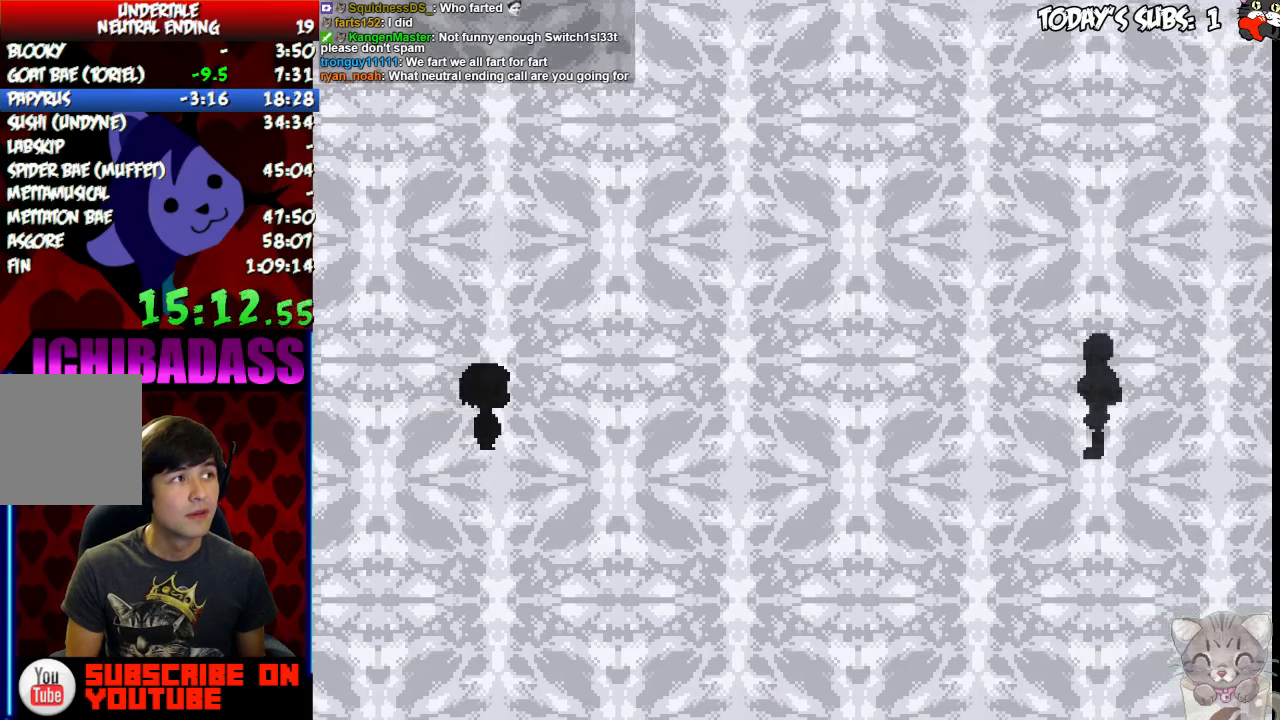
{"keys": [], "events": [[33, "return", "down"], [33, "shift", "down"], [66, "return", "up"], [66, "x", "up"], [100, "shift", "up"], [133, "z", "down"], [166, "x", "down"], [200, "z", "up"], [233, "x", "up"], [266, "return", "down"], [266, "shift", "down"], [300, "return", "up"], [333, "shift", "up"], [333, "z", "down"], [366, "x", "down"], [400, "z", "up"], [433, "x", "up"], [466, "shift", "down"], [500, "shift", "up"]]}
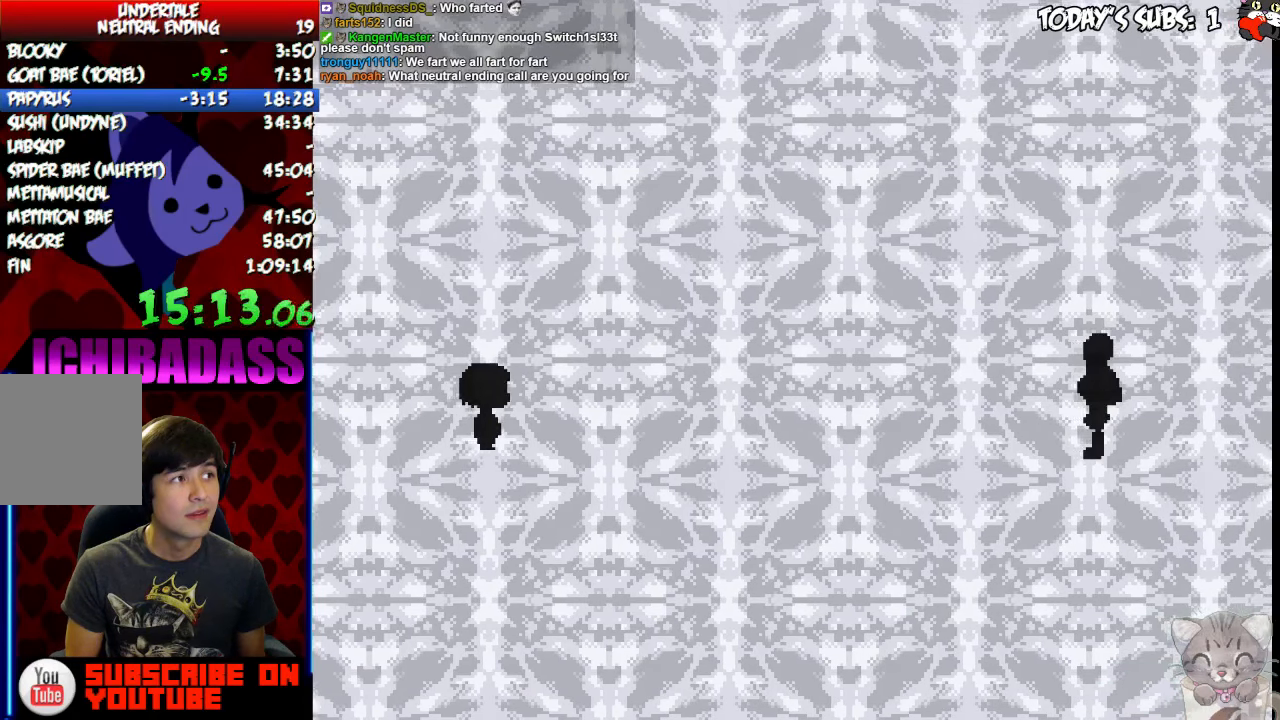
{"keys": []}
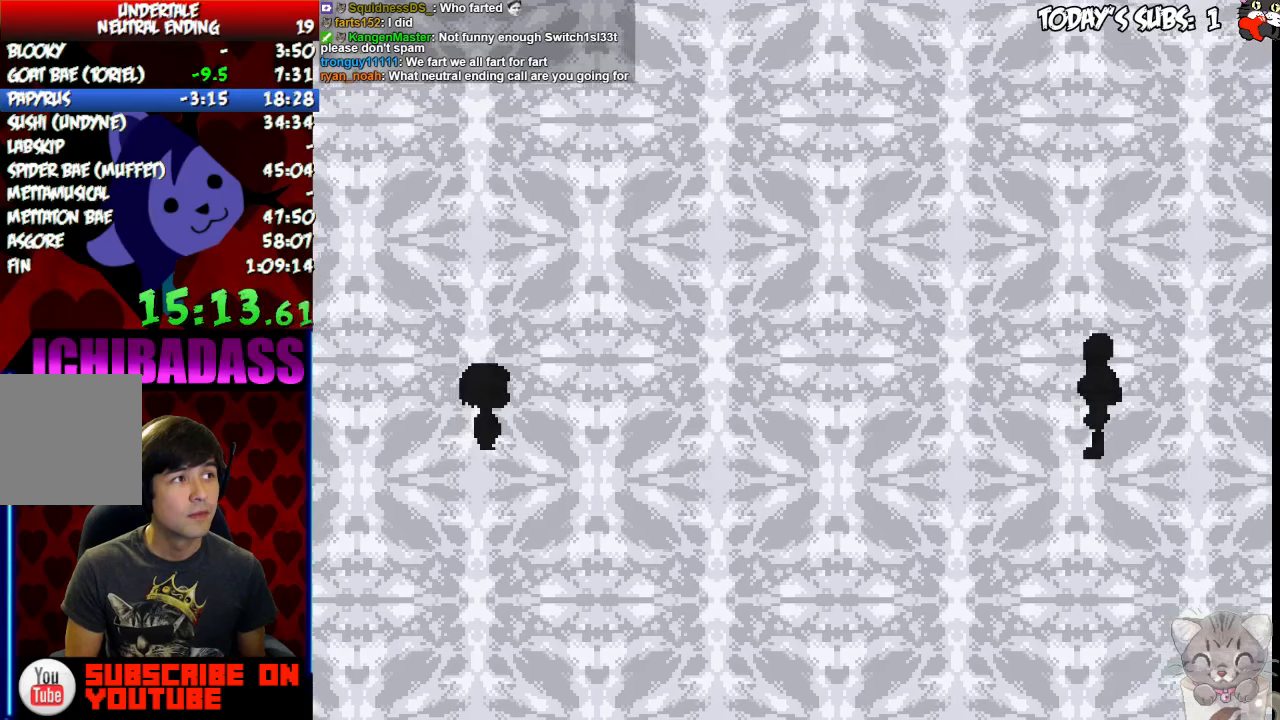
{"keys": ["z"], "events": [[33, "return", "down"], [33, "shift", "down"], [100, "return", "up"], [100, "shift", "up"], [100, "z", "down"], [133, "z", "up"], [233, "return", "down"], [233, "shift", "down"], [266, "shift", "up"], [300, "return", "up"], [300, "z", "down"], [366, "x", "down"], [366, "z", "up"], [433, "return", "down"], [433, "shift", "down"], [433, "x", "up"], [500, "return", "up"], [500, "shift", "up"], [500, "z", "down"]]}
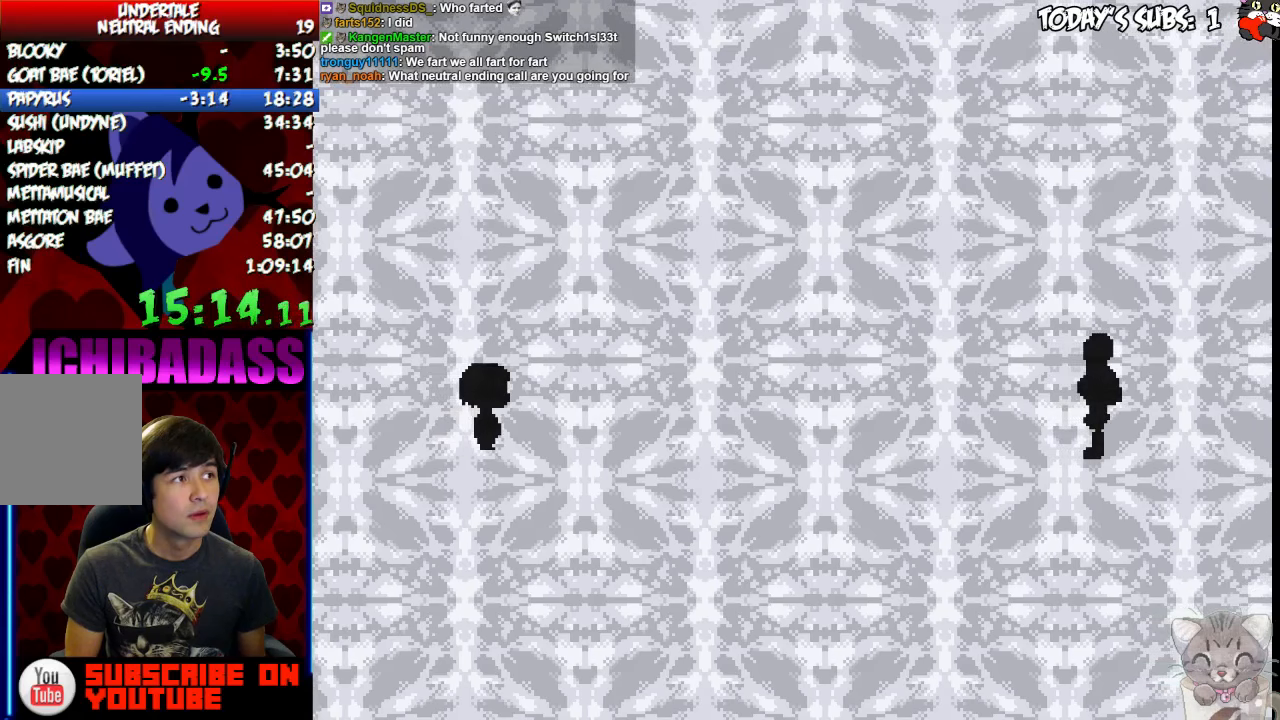
{"keys": ["return"], "events": [[66, "x", "down"], [100, "z", "up"], [133, "return", "down"], [133, "shift", "down"], [133, "x", "up"], [166, "return", "up"], [200, "shift", "up"], [233, "z", "down"], [266, "x", "down"], [266, "z", "up"], [300, "return", "down"], [300, "shift", "down"], [300, "x", "up"], [366, "return", "up"], [366, "shift", "up"], [366, "z", "down"], [433, "x", "down"], [433, "z", "up"], [466, "x", "up"], [500, "return", "down"]]}
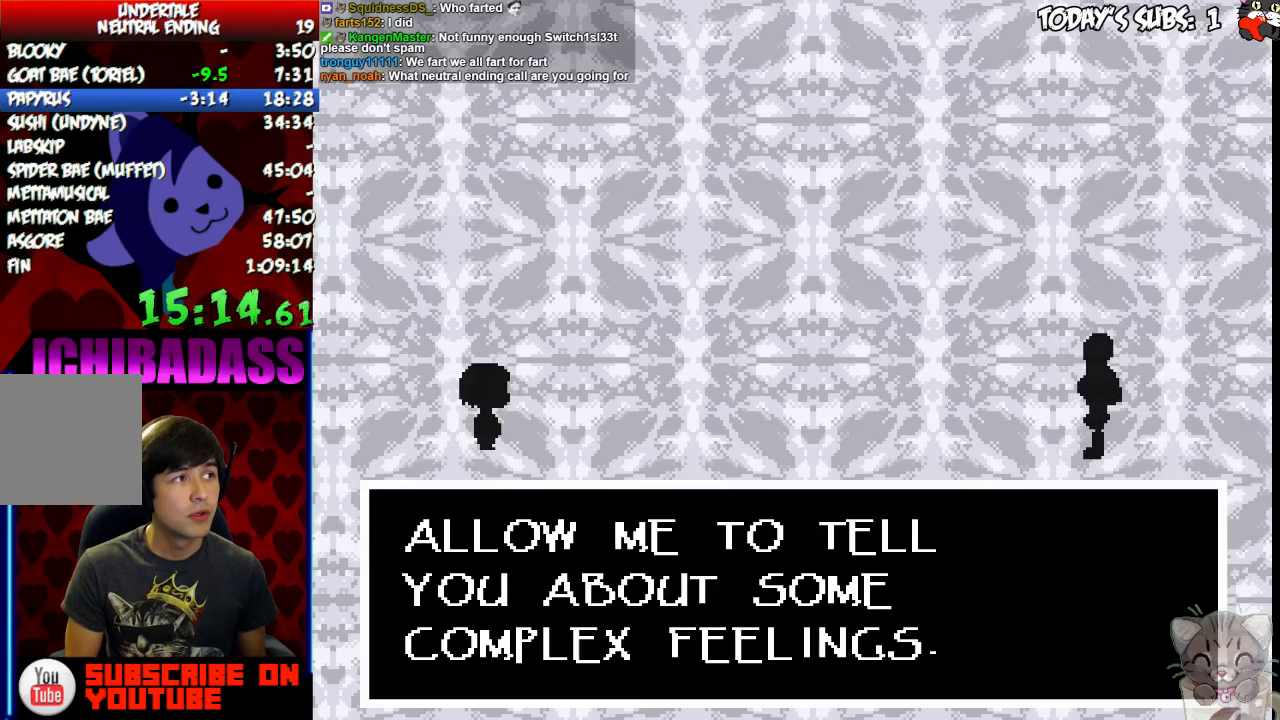
{"keys": ["x"], "events": [[33, "return", "up"], [66, "z", "down"], [133, "x", "down"], [133, "z", "up"], [166, "x", "up"], [200, "return", "down"], [233, "return", "up"], [266, "z", "down"], [300, "x", "down"], [300, "z", "up"], [366, "x", "up"], [400, "shift", "down"], [433, "shift", "up"], [433, "z", "down"], [500, "x", "down"], [500, "z", "up"]]}
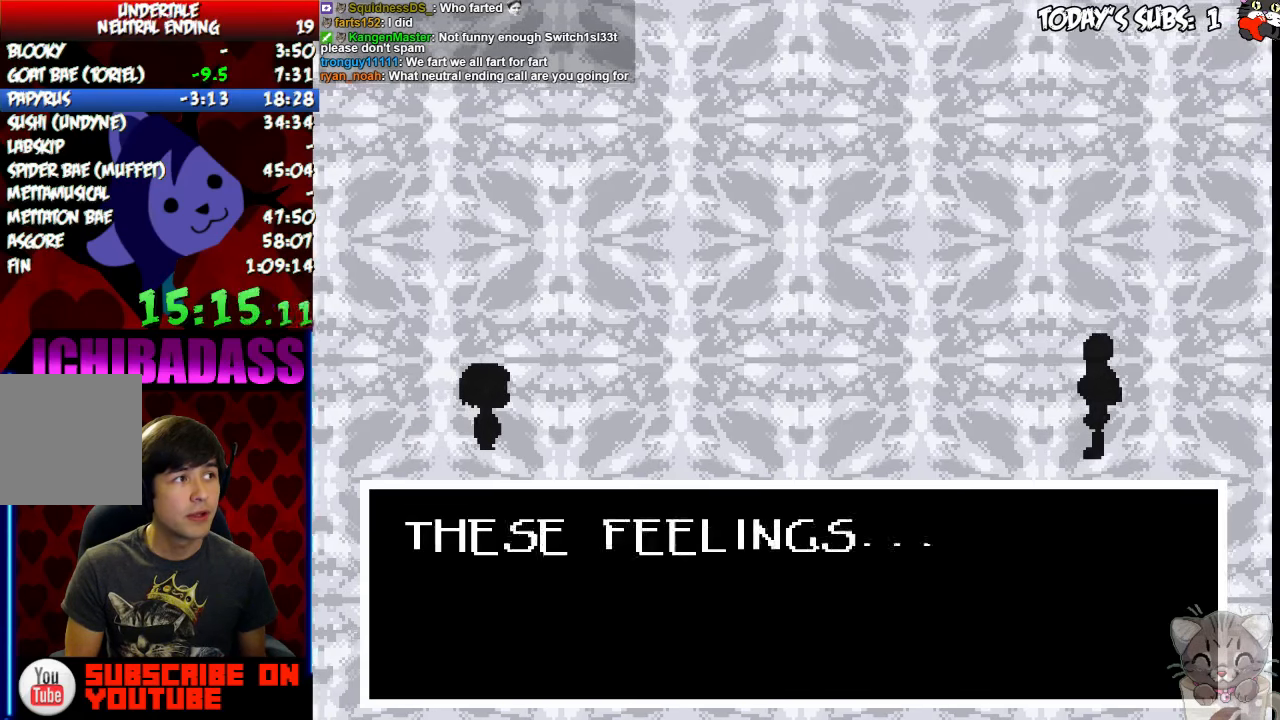
{"keys": [], "events": [[33, "x", "up"], [100, "shift", "down"], [133, "shift", "up"], [133, "z", "down"], [166, "x", "down"], [166, "z", "up"], [233, "x", "up"], [266, "return", "down"], [266, "shift", "down"], [300, "return", "up"], [300, "shift", "up"], [366, "x", "down"], [433, "x", "up"], [466, "return", "down"], [466, "shift", "down"], [500, "return", "up"], [500, "shift", "up"]]}
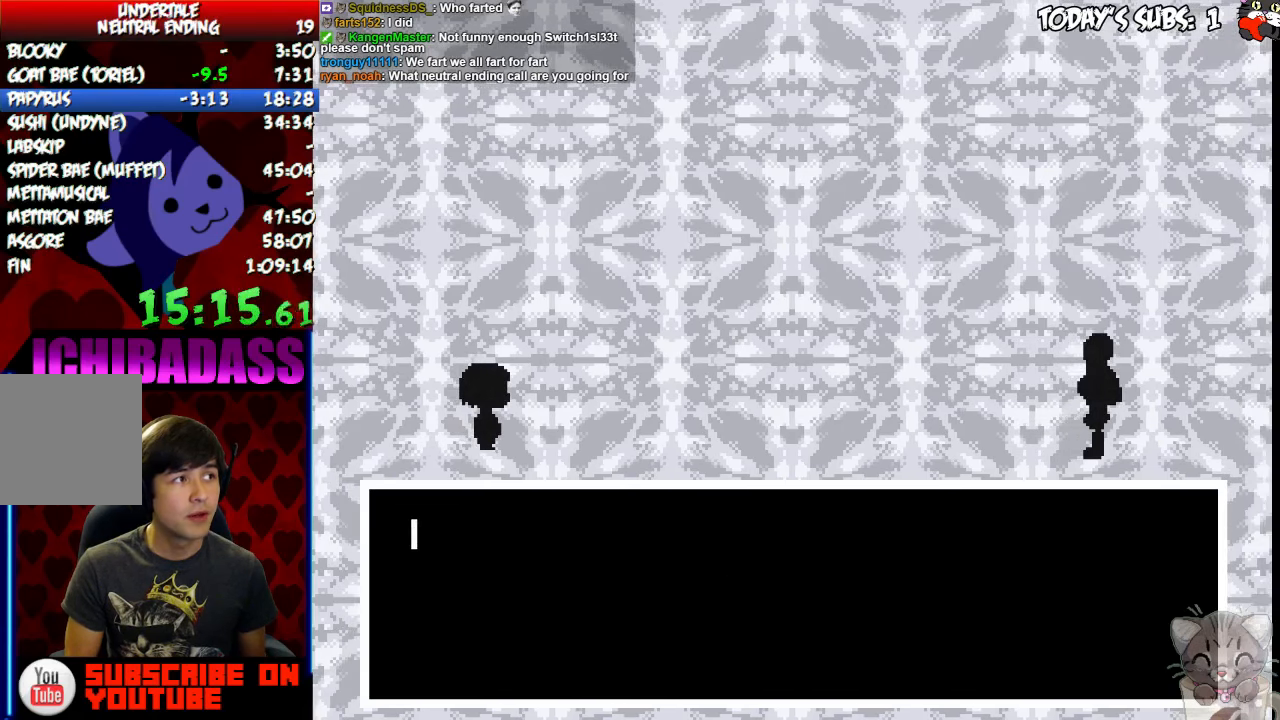
{"keys": ["return", "shift"], "events": [[33, "z", "down"], [100, "z", "up"], [133, "return", "down"], [133, "shift", "down"], [200, "return", "up"], [200, "shift", "up"], [233, "z", "down"], [266, "z", "up"], [333, "return", "down"], [333, "shift", "down"], [366, "return", "up"], [366, "shift", "up"], [400, "z", "down"], [466, "z", "up"], [500, "return", "down"], [500, "shift", "down"]]}
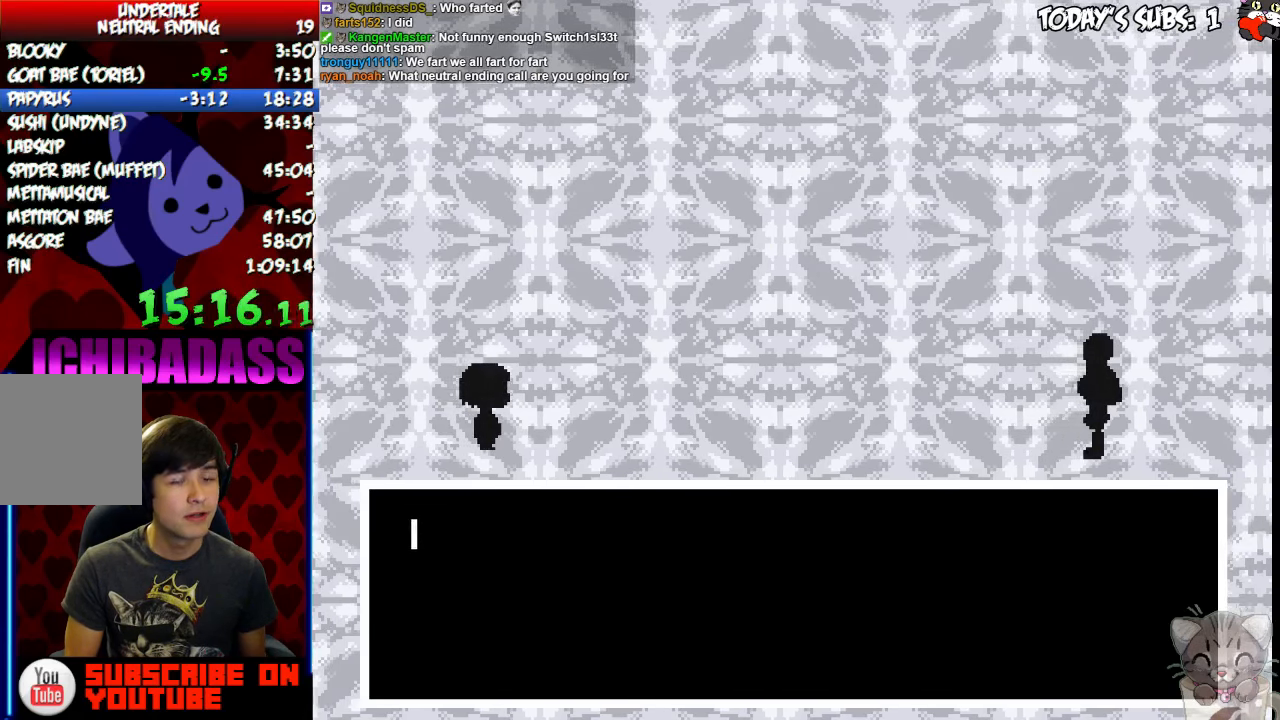
{"keys": ["x", "z"], "events": [[33, "return", "up"], [66, "shift", "up"], [100, "z", "down"], [133, "x", "down"], [166, "z", "up"], [200, "return", "down"], [200, "shift", "down"], [200, "x", "up"], [266, "return", "up"], [266, "shift", "up"], [333, "x", "down"], [400, "return", "down"], [400, "shift", "down"], [400, "x", "up"], [466, "return", "up"], [466, "shift", "up"], [466, "z", "down"], [500, "x", "down"]]}
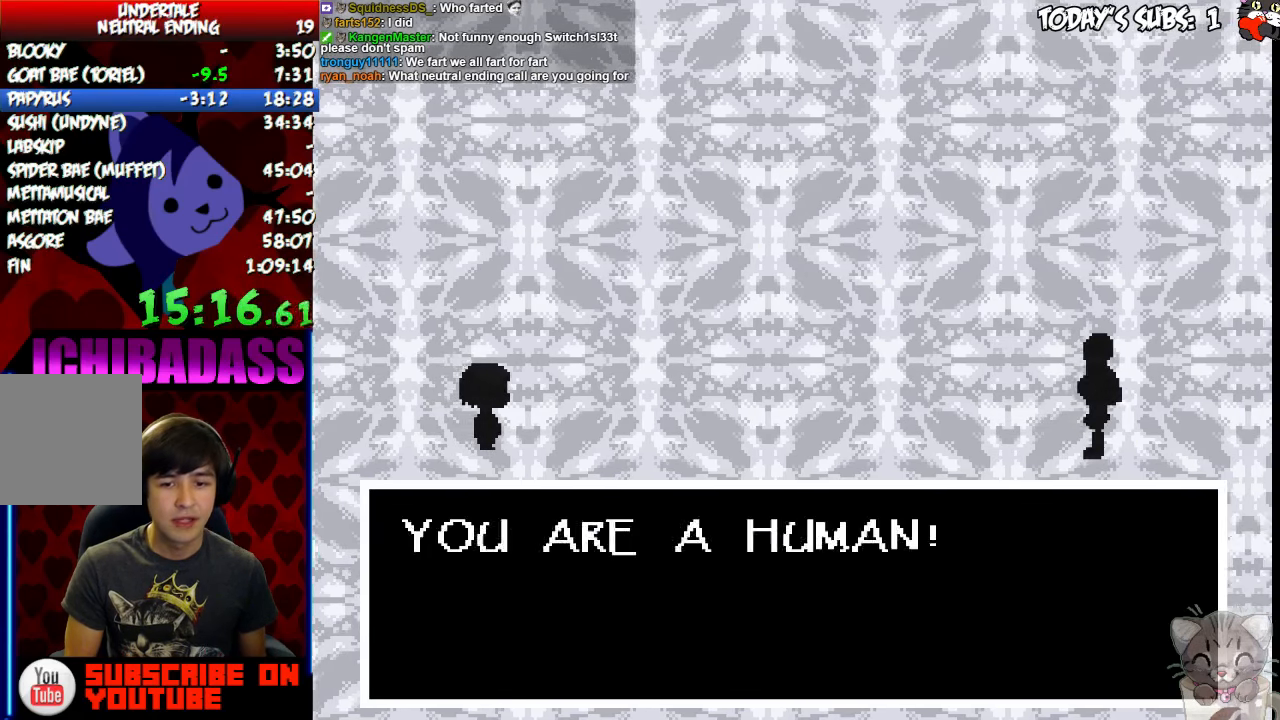
{"keys": ["return", "shift"], "events": [[33, "z", "up"], [66, "x", "up"], [100, "return", "down"], [100, "shift", "down"], [133, "return", "up"], [133, "shift", "up"], [166, "z", "down"], [233, "x", "down"], [233, "z", "up"], [266, "return", "down"], [266, "x", "up"], [300, "return", "up"], [366, "z", "down"], [400, "x", "down"], [433, "z", "up"], [466, "return", "down"], [466, "shift", "down"], [466, "x", "up"]]}
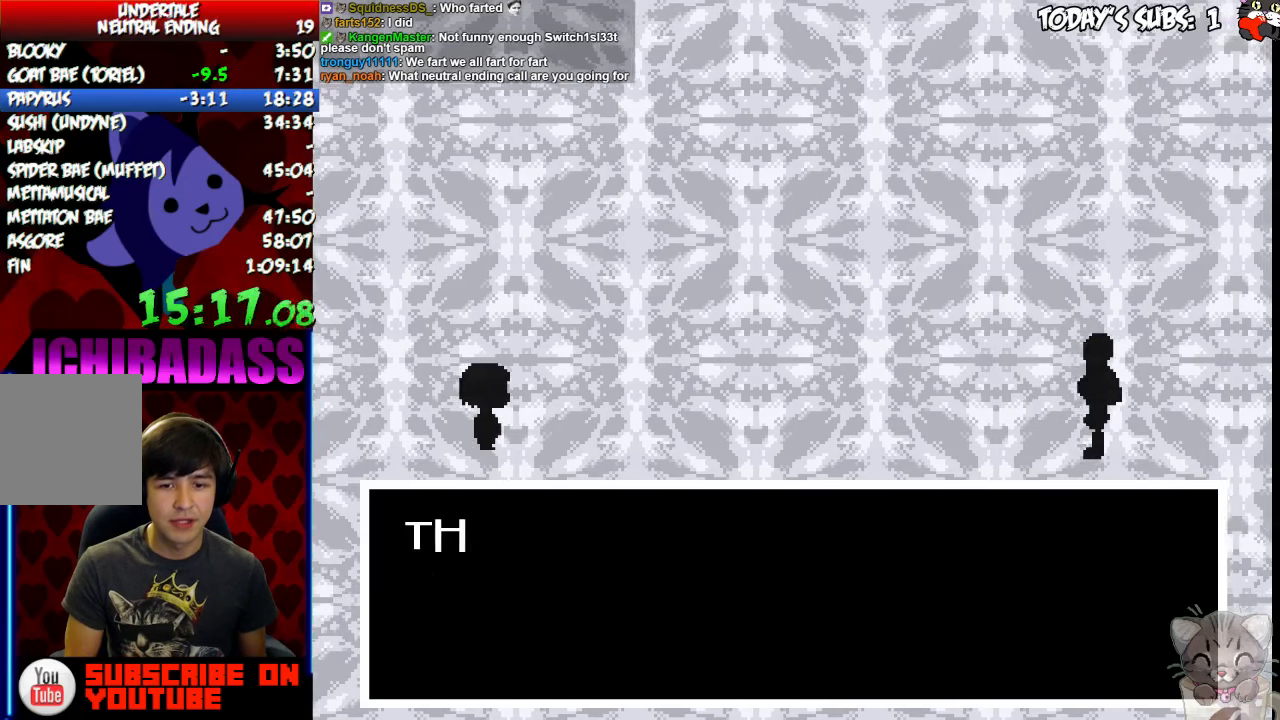
{"keys": ["x"], "events": [[33, "return", "up"], [33, "shift", "up"], [100, "x", "down"], [133, "x", "up"], [166, "return", "down"], [166, "shift", "down"], [233, "return", "up"], [233, "shift", "up"], [266, "z", "down"], [300, "x", "down"], [333, "z", "up"], [366, "return", "down"], [366, "shift", "down"], [366, "x", "up"], [400, "return", "up"], [400, "shift", "up"], [433, "z", "down"], [500, "x", "down"], [500, "z", "up"]]}
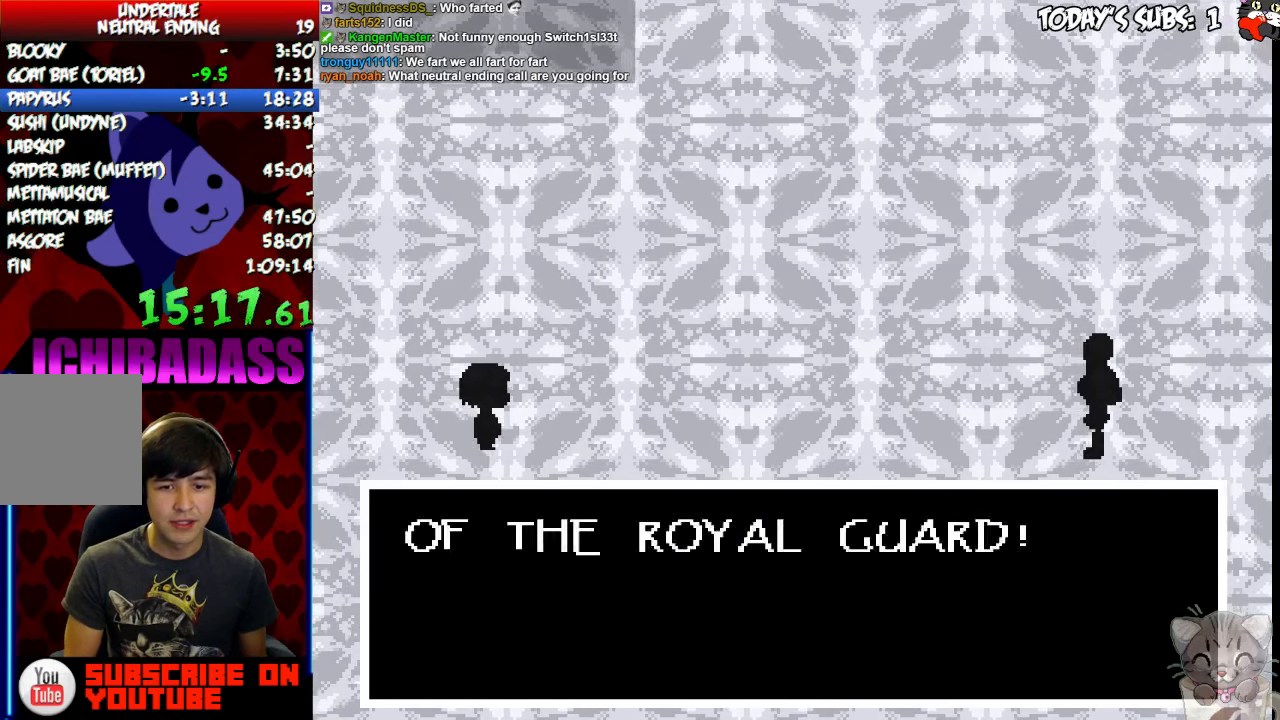
{"keys": []}